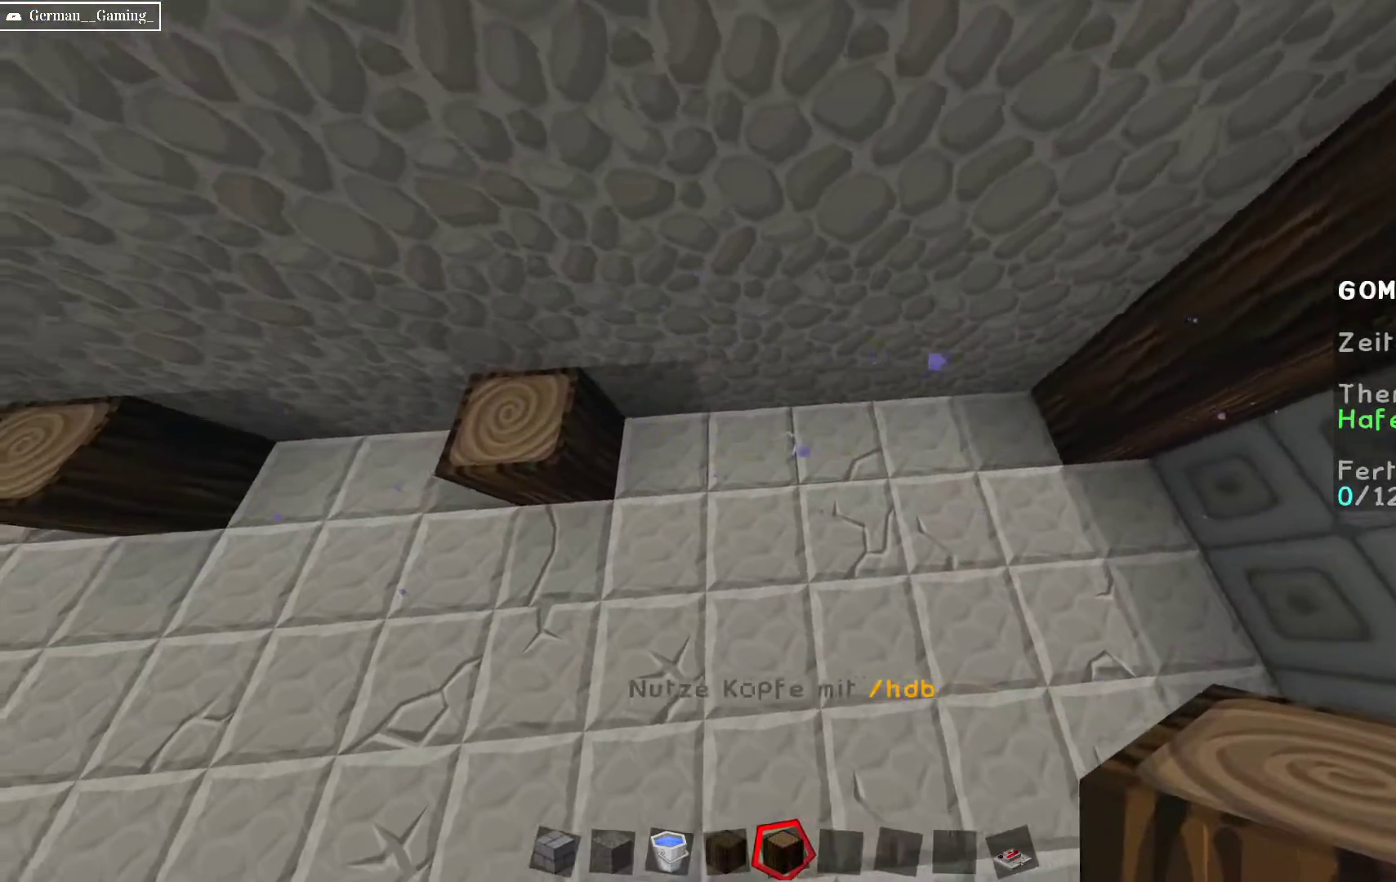
Gameplay with keyboard and mouse; each line is a JSON object with the keys and mouse buttons held at the frame after it. "events" lists presses ("down") and releases ("up") of "a", "d", "s", "space", "w", "mouse_left" and "mouse_right" between this image and that frame as [ms after this image, input, new state], when the widget could be followed in between. "mouse_left", "mouse_right" = the "left", "right" buttons of the "mouse" list. No other keys are recorded. Fast repeated clicks can show as one long hold. Mouse movement is not recorded.
{"keys": ["a"], "mouse": [], "events": [[200, "a", "down"], [350, "a", "up"], [400, "a", "down"]]}
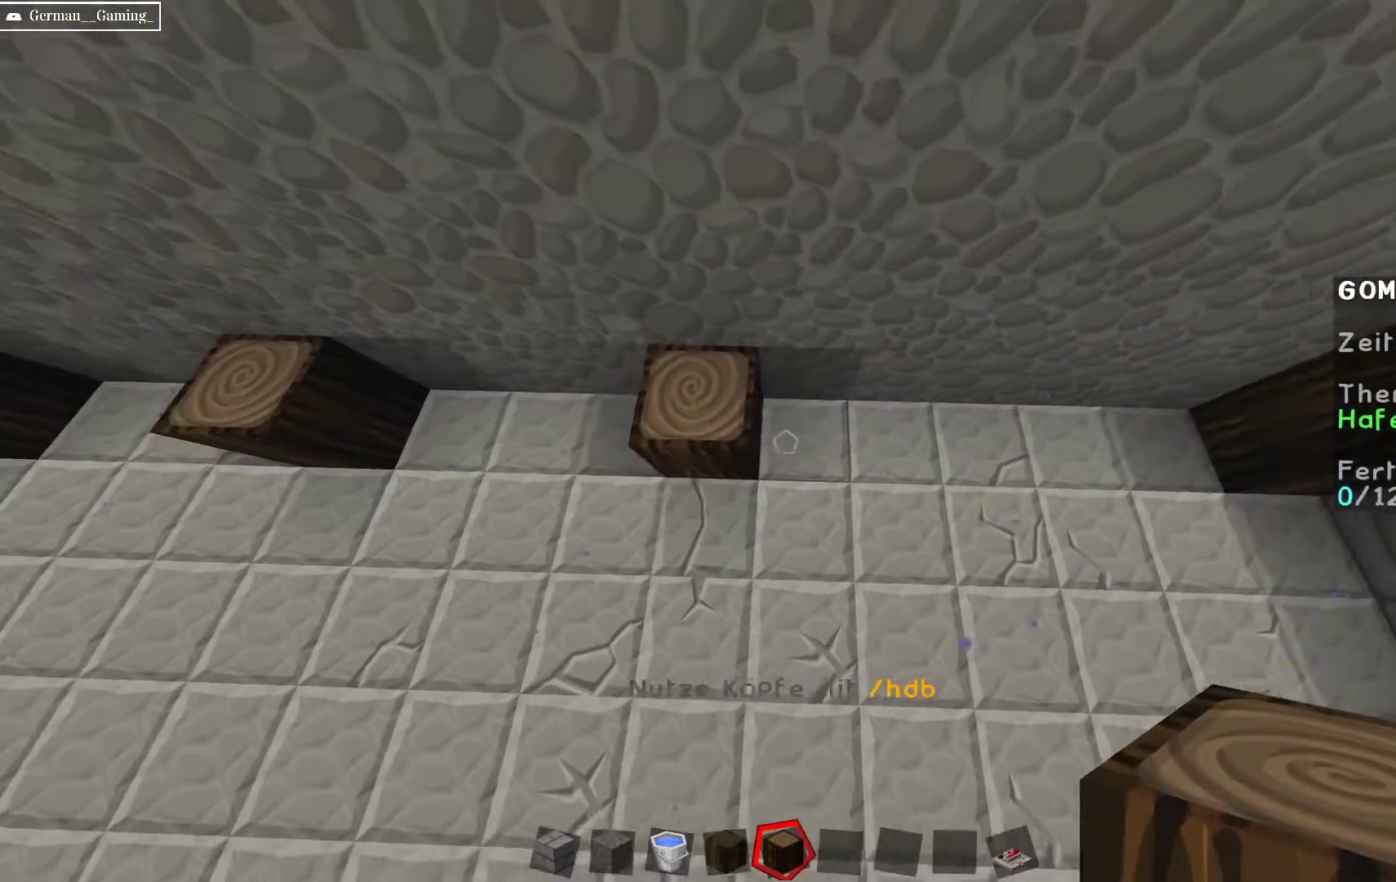
{"keys": ["a"], "mouse": [], "events": [[150, "a", "up"], [483, "a", "down"]]}
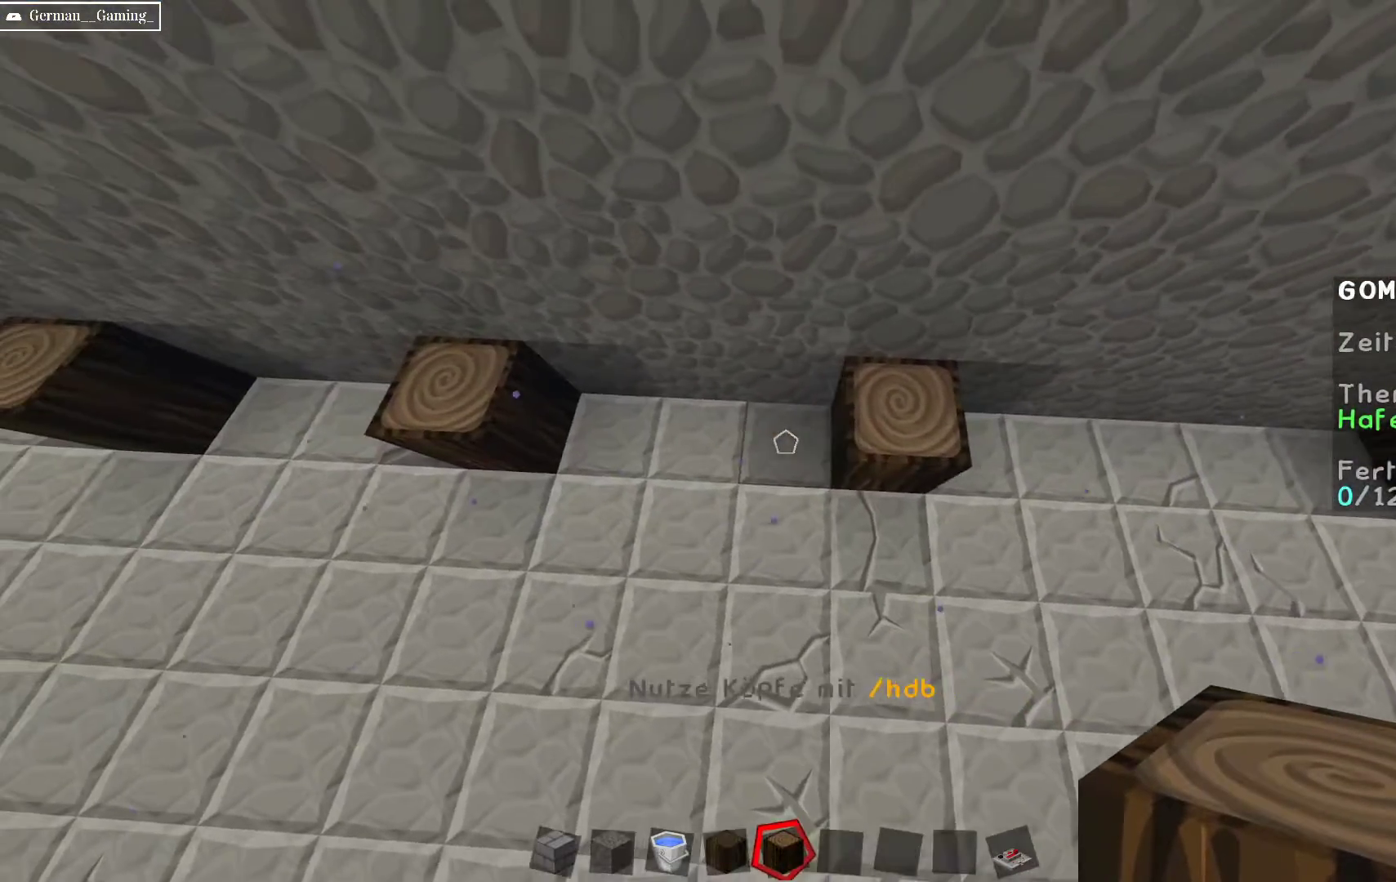
{"keys": [], "mouse": [], "events": [[183, "a", "up"]]}
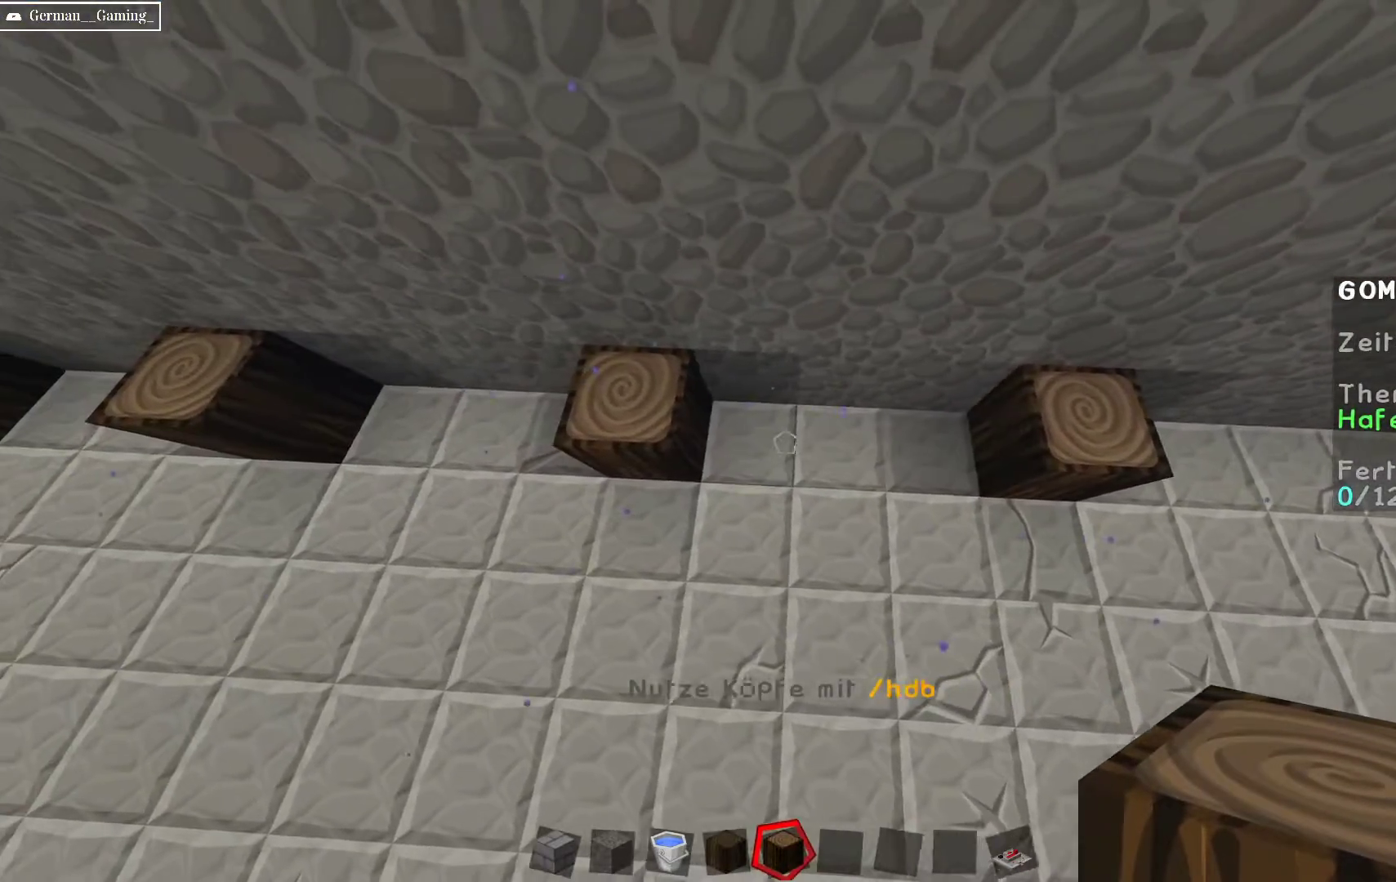
{"keys": [], "mouse": ["left"], "events": [[100, "a", "down"], [300, "a", "up"], [400, "mouse_left", "down"]]}
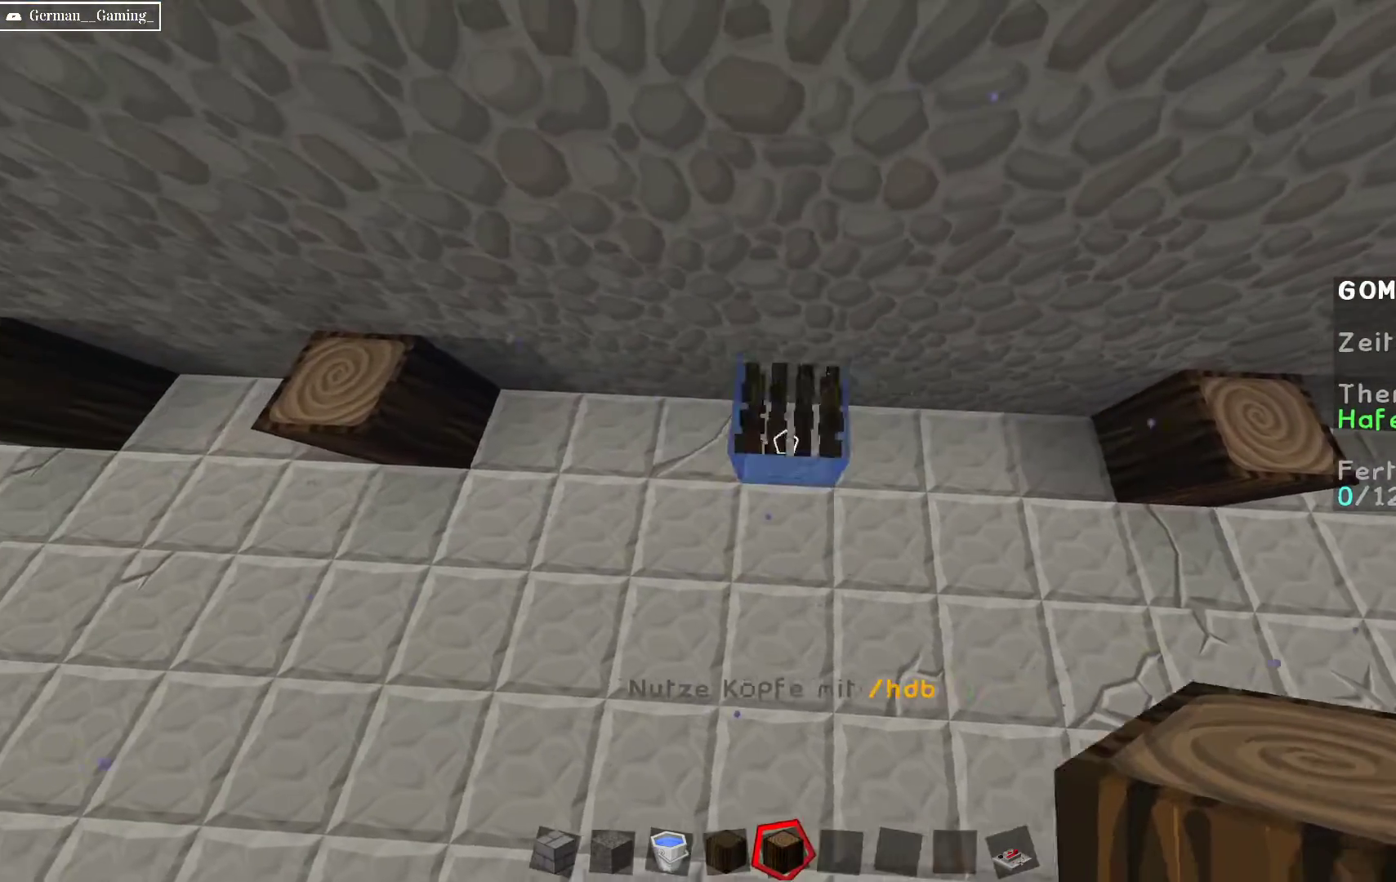
{"keys": ["d"], "mouse": [], "events": [[100, "a", "down"], [100, "mouse_left", "up"], [200, "a", "up"], [350, "d", "down"]]}
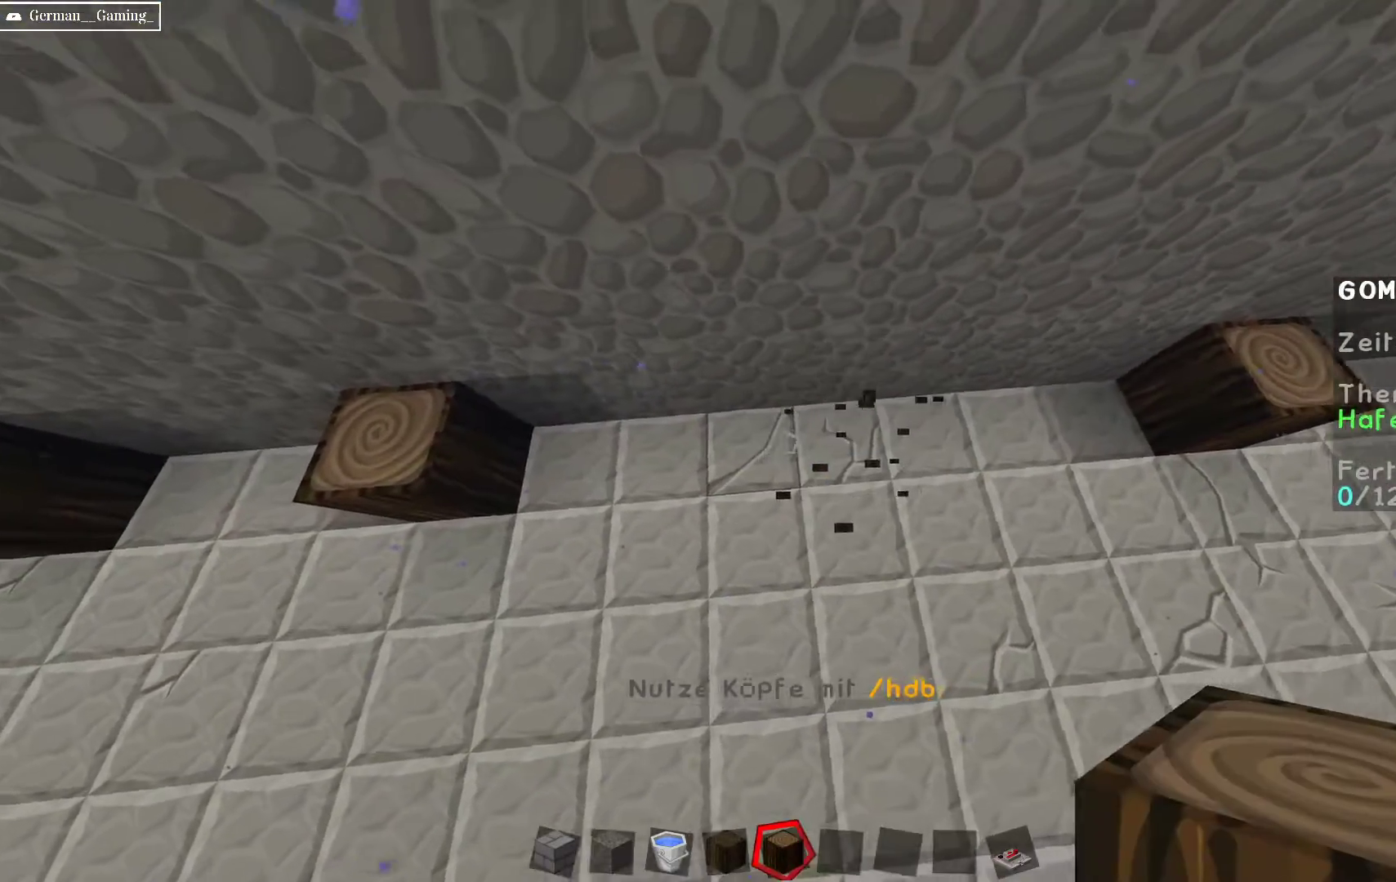
{"keys": ["a"], "mouse": [], "events": [[150, "d", "up"], [217, "mouse_left", "down"], [317, "a", "down"], [350, "mouse_left", "up"]]}
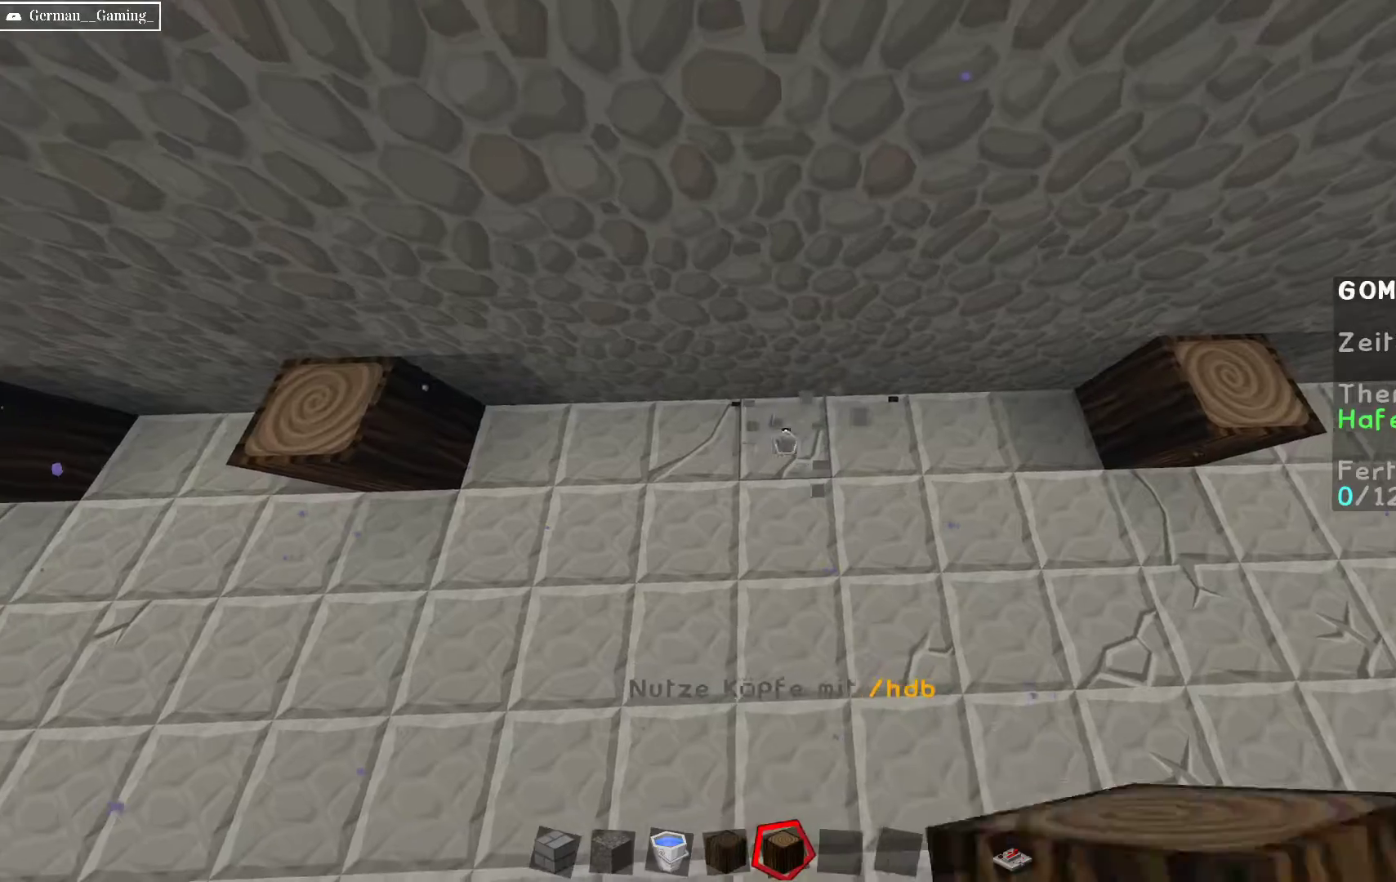
{"keys": [], "mouse": ["left"], "events": [[100, "a", "up"], [450, "mouse_left", "down"]]}
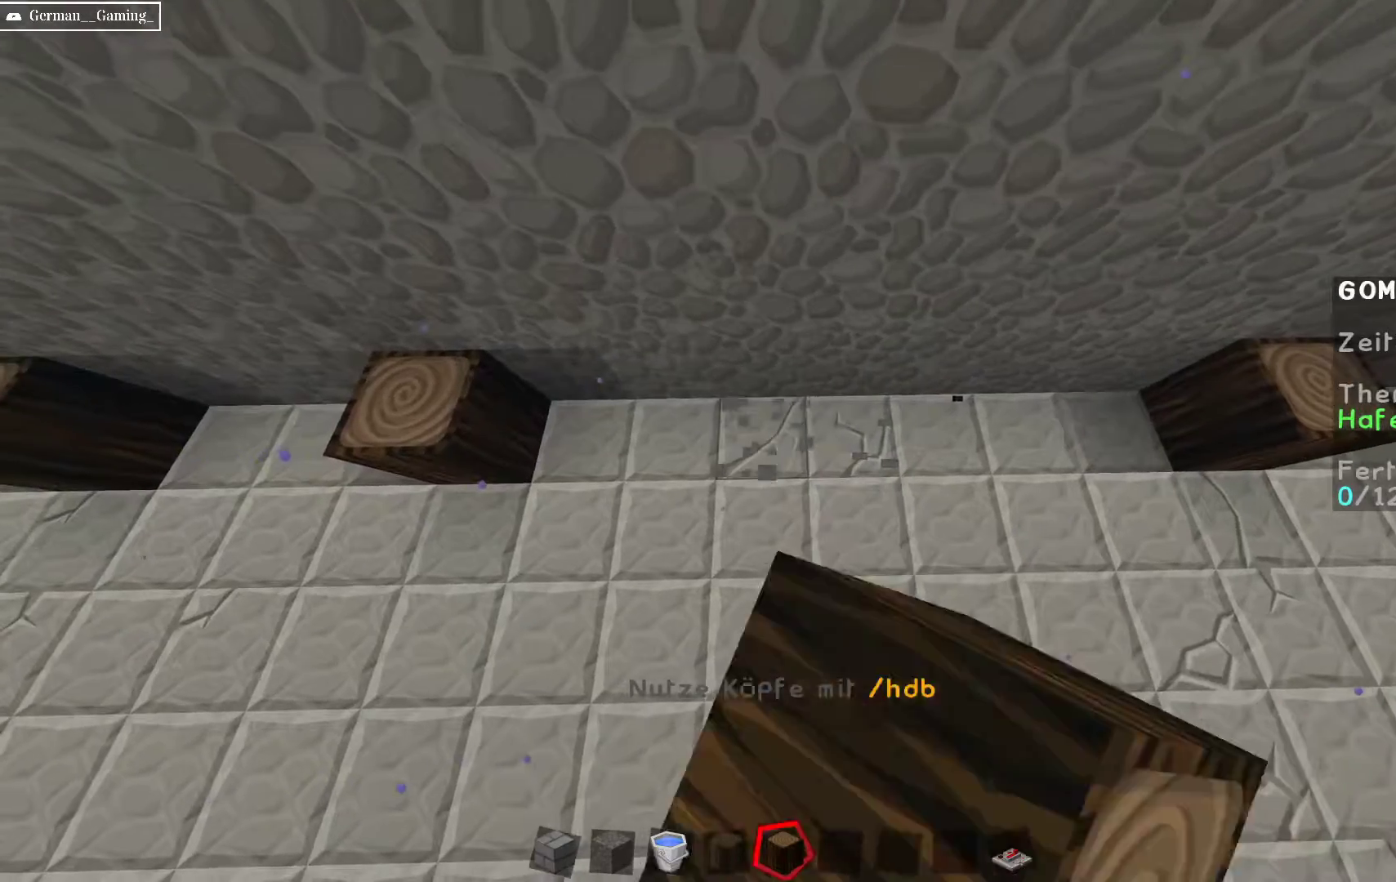
{"keys": ["a"], "mouse": ["right"], "events": [[17, "a", "down"], [83, "mouse_left", "up"], [300, "a", "up"], [367, "mouse_right", "down"], [500, "a", "down"]]}
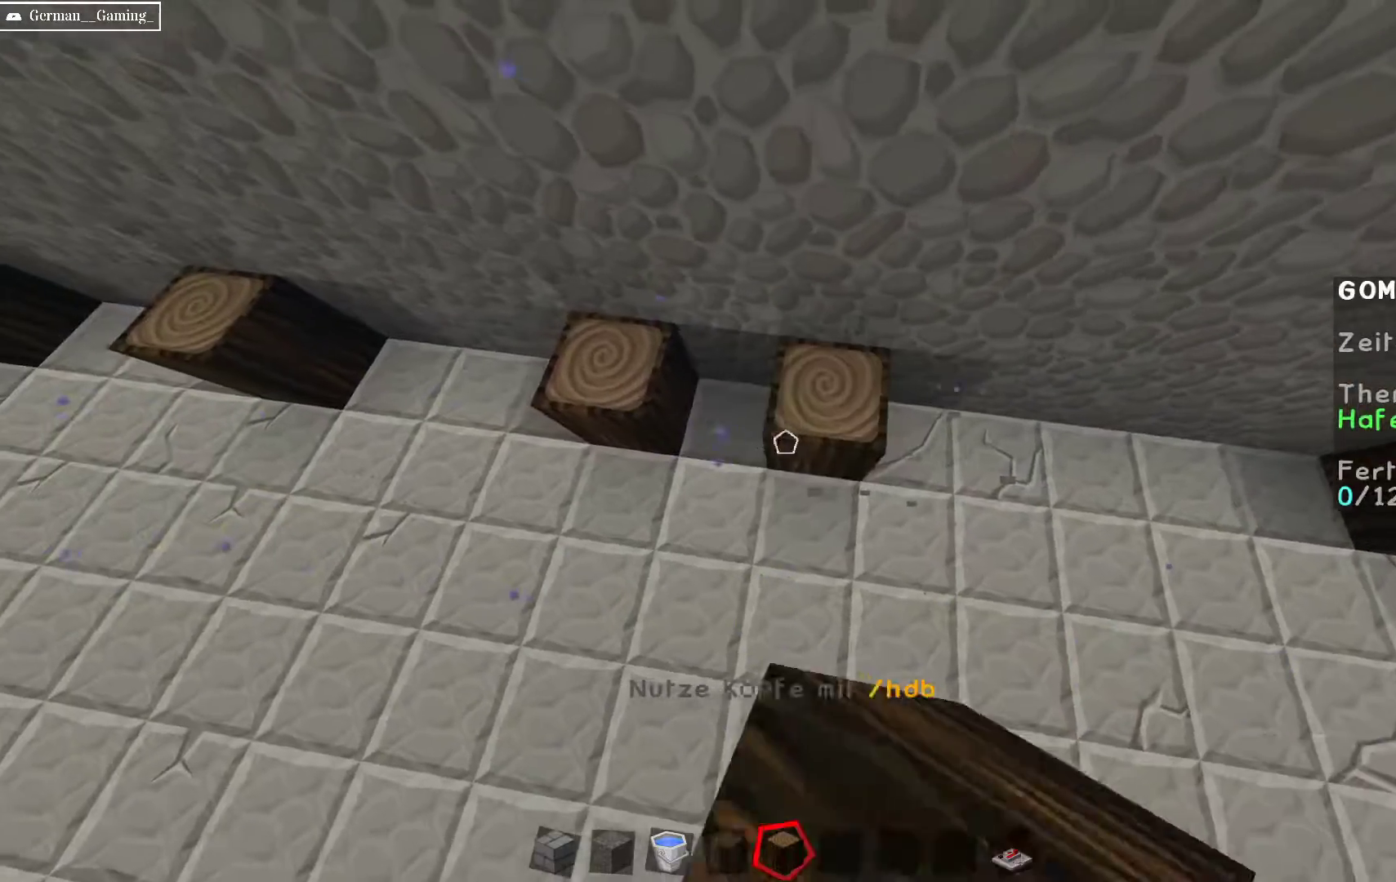
{"keys": ["d"], "mouse": ["left"], "events": [[50, "mouse_right", "up"], [233, "a", "up"], [383, "mouse_left", "down"], [433, "d", "down"]]}
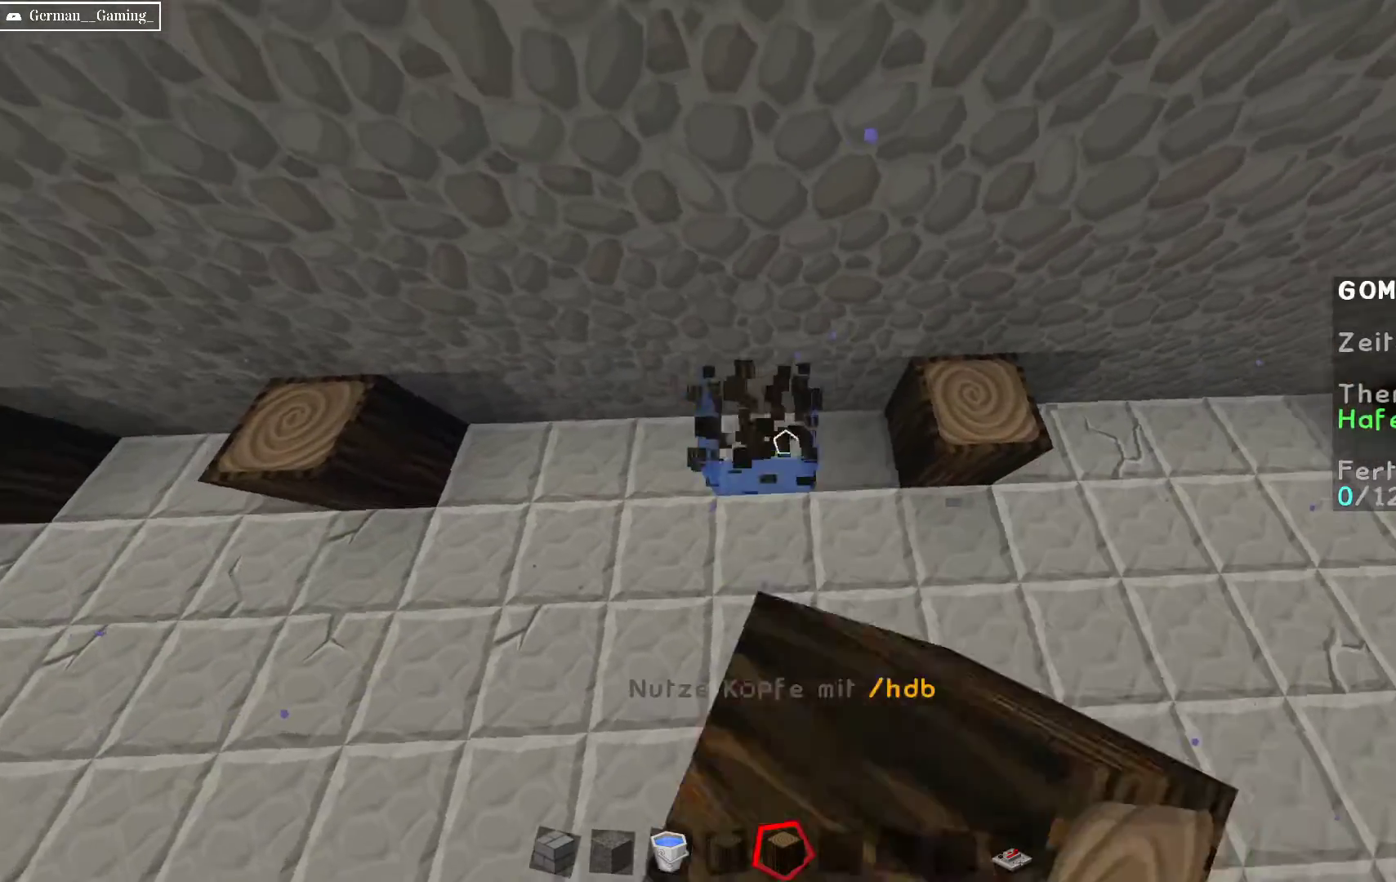
{"keys": [], "mouse": [], "events": [[83, "mouse_left", "up"], [133, "d", "up"], [250, "mouse_left", "down"], [383, "mouse_left", "up"]]}
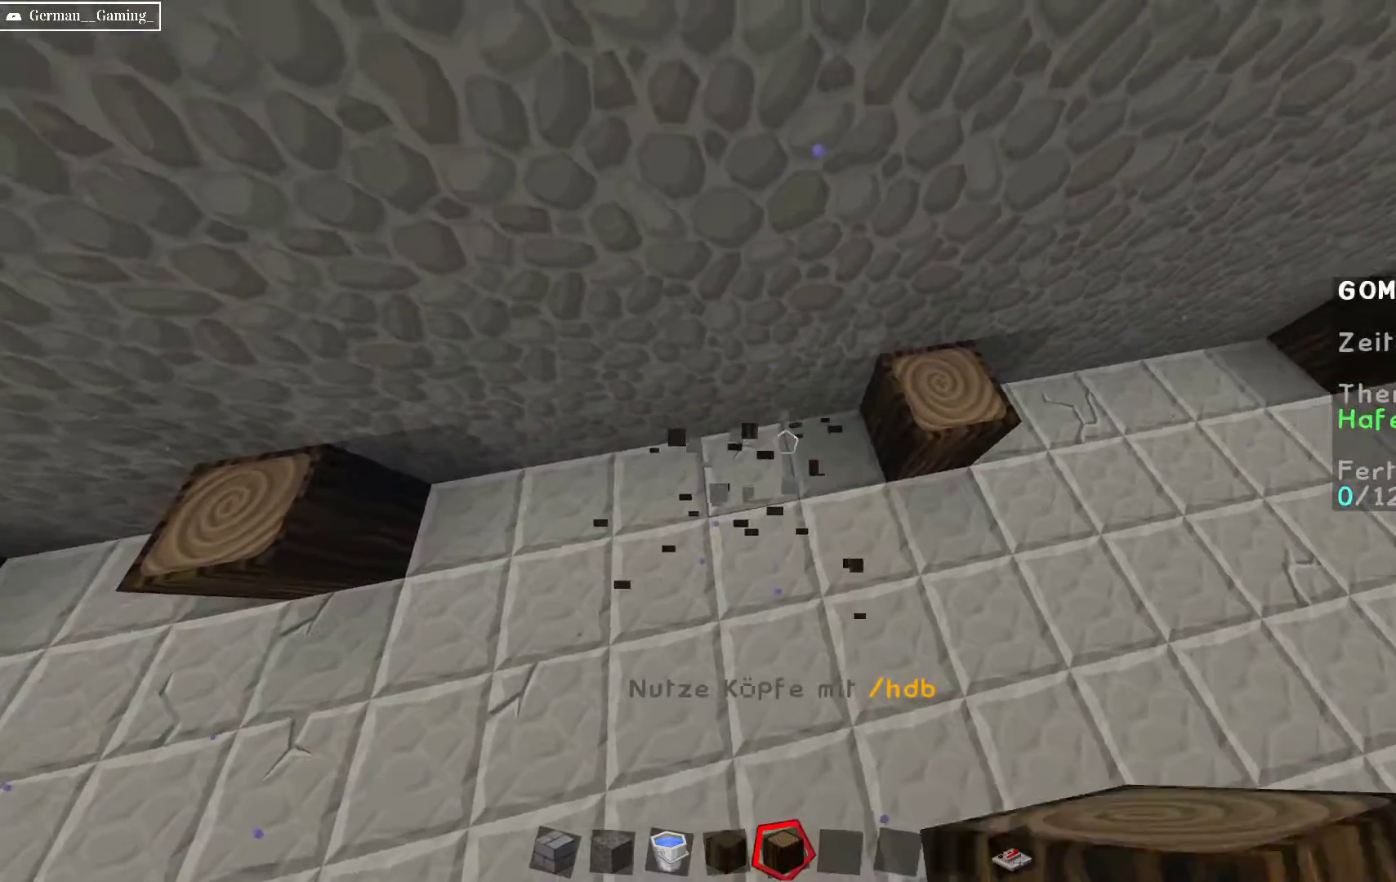
{"keys": ["a"], "mouse": [], "events": [[50, "d", "down"], [150, "mouse_left", "down"], [183, "d", "up"], [233, "a", "down"], [333, "mouse_left", "up"]]}
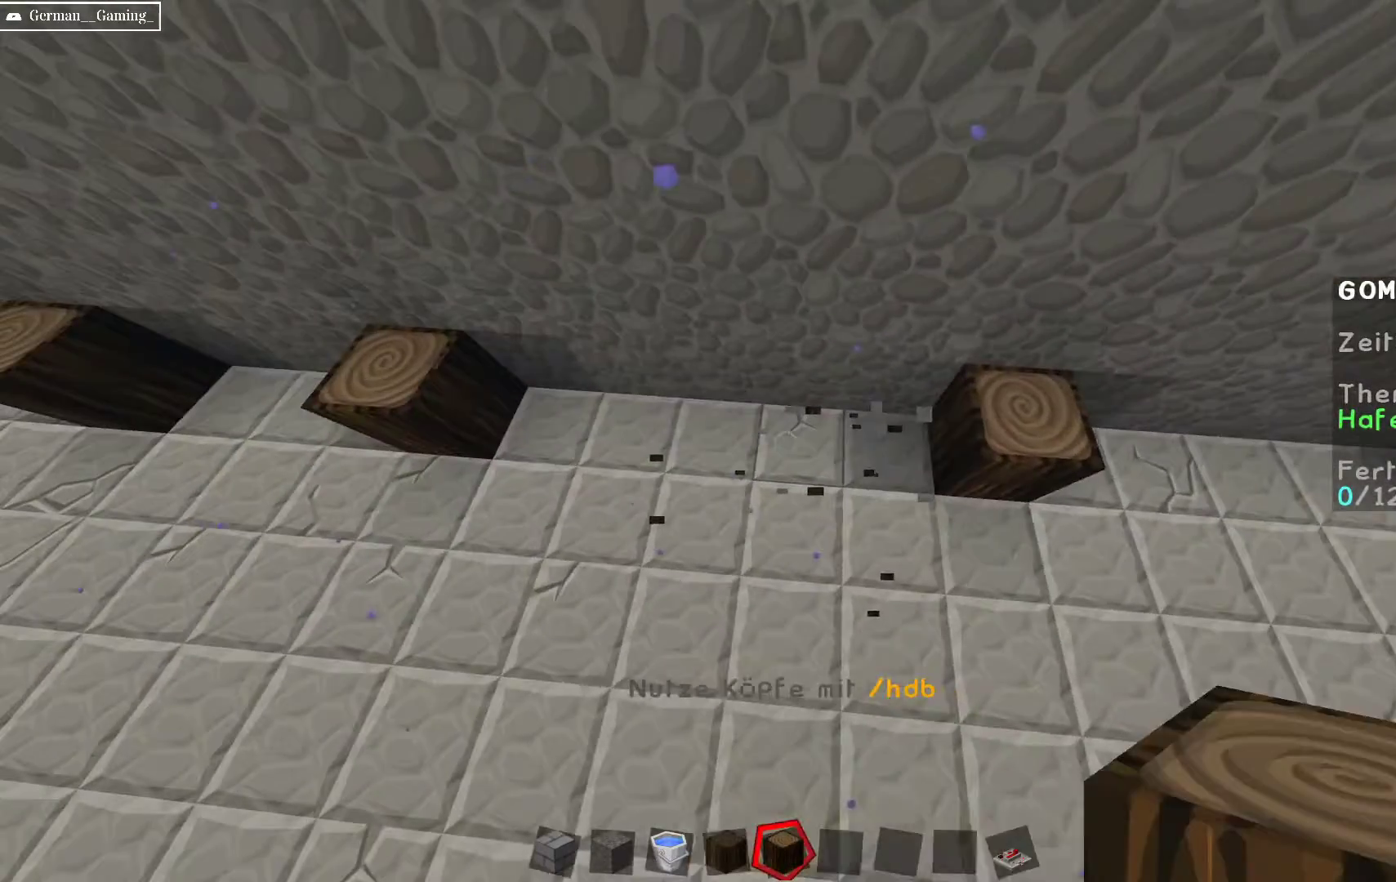
{"keys": ["a"], "mouse": [], "events": [[83, "a", "up"], [250, "mouse_left", "down"], [300, "a", "down"], [367, "mouse_left", "up"]]}
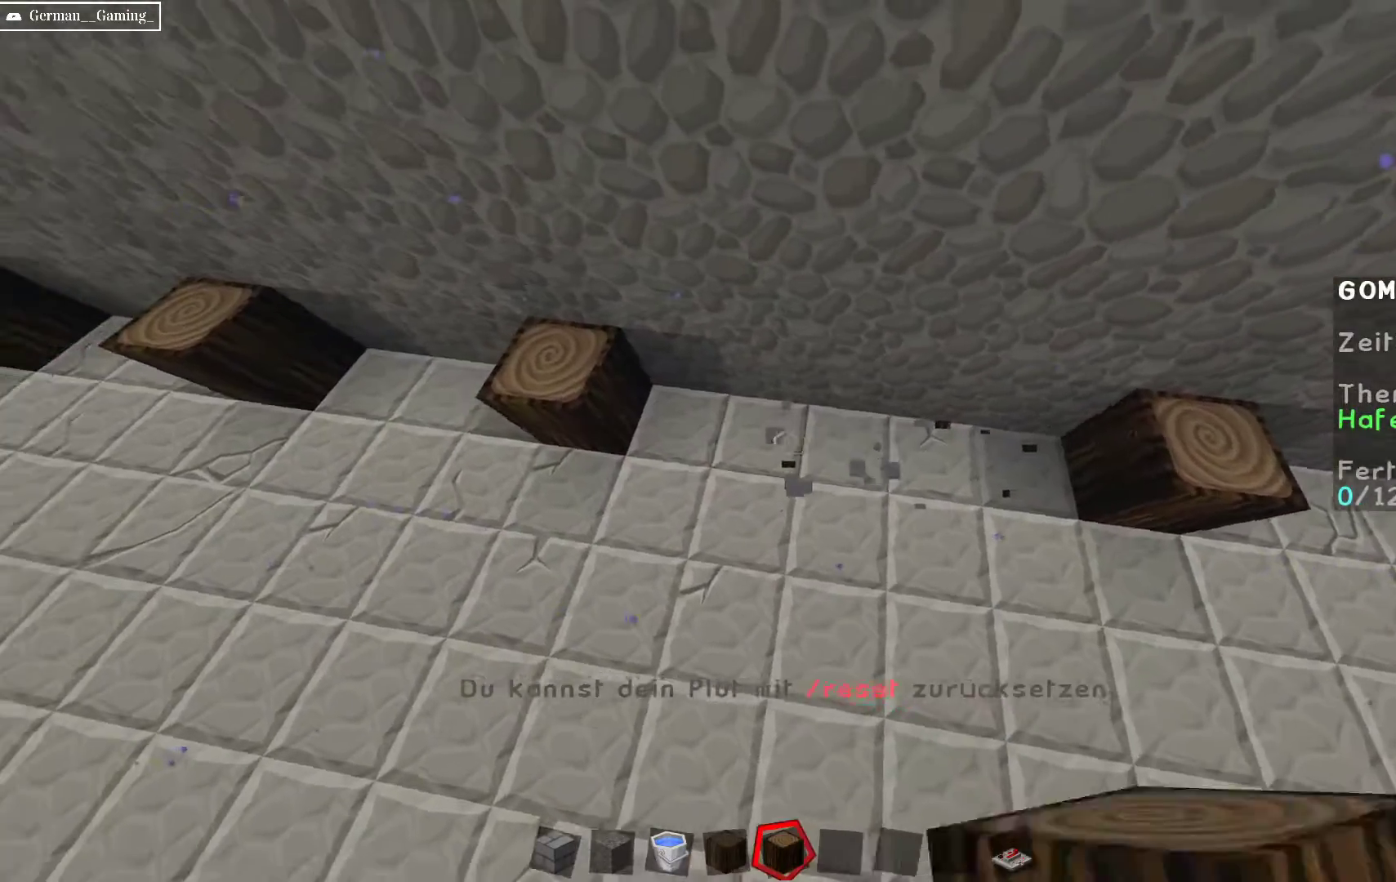
{"keys": [], "mouse": ["left"], "events": [[50, "a", "up"], [100, "mouse_left", "down"], [133, "a", "down"], [250, "mouse_left", "up"], [333, "mouse_left", "down"], [367, "a", "up"]]}
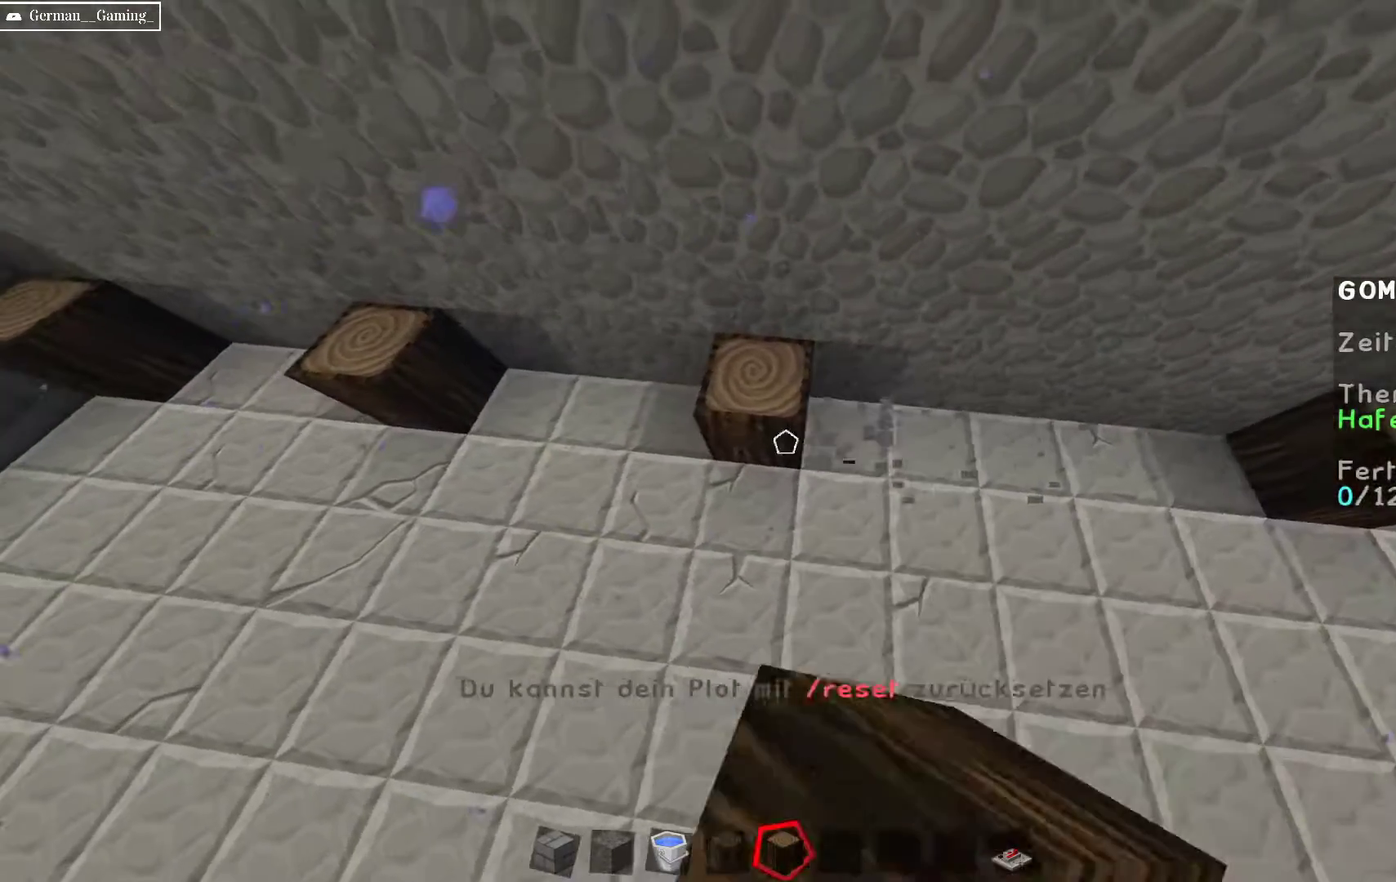
{"keys": ["a"], "mouse": [], "events": [[50, "a", "down"], [50, "mouse_left", "up"], [233, "a", "up"], [283, "mouse_left", "down"], [433, "a", "down"], [483, "mouse_left", "up"]]}
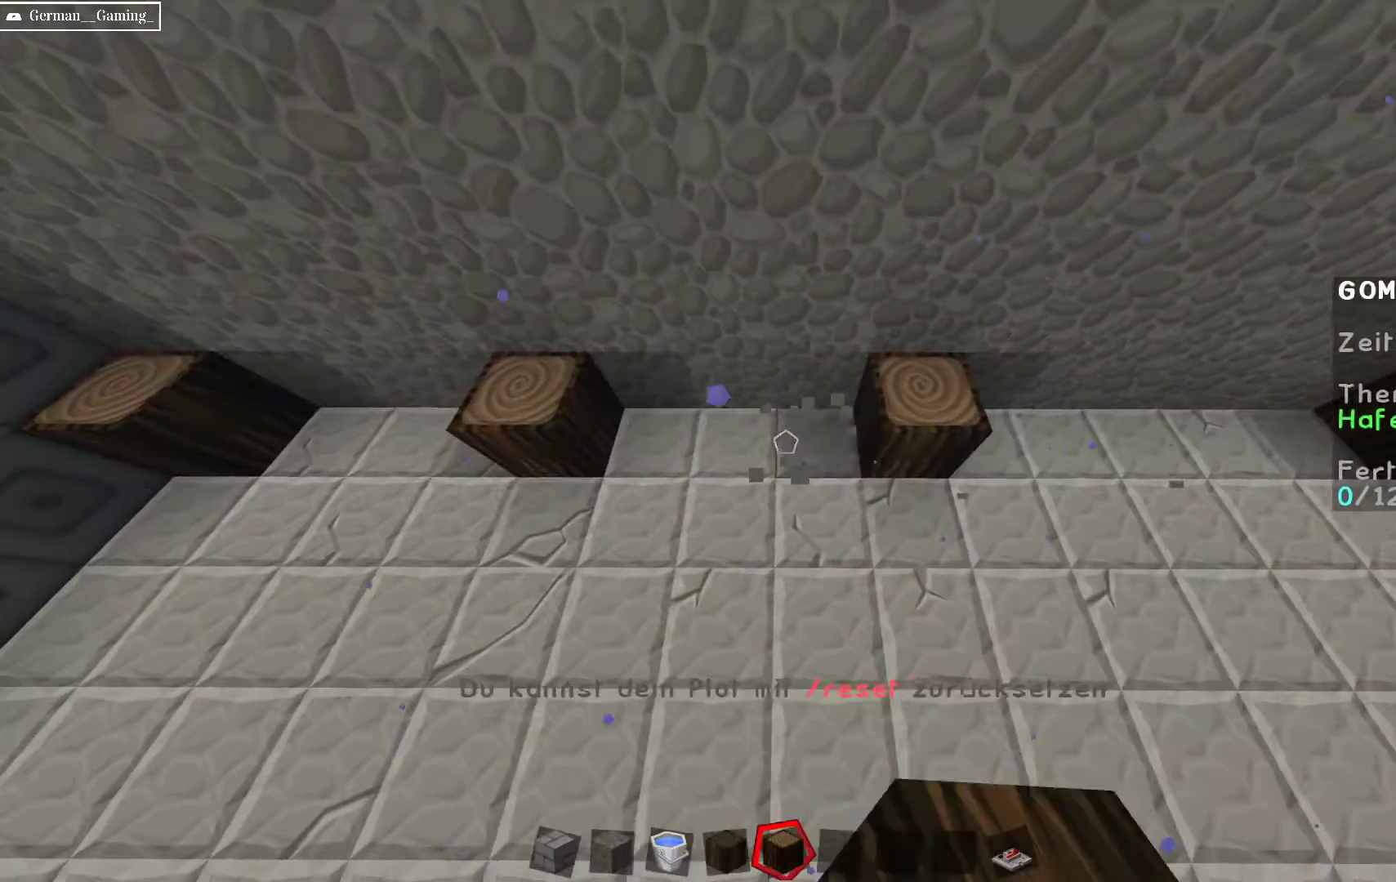
{"keys": [], "mouse": ["left"], "events": [[117, "mouse_left", "down"], [150, "a", "up"], [233, "a", "down"], [283, "mouse_left", "up"], [417, "a", "up"], [417, "mouse_left", "down"]]}
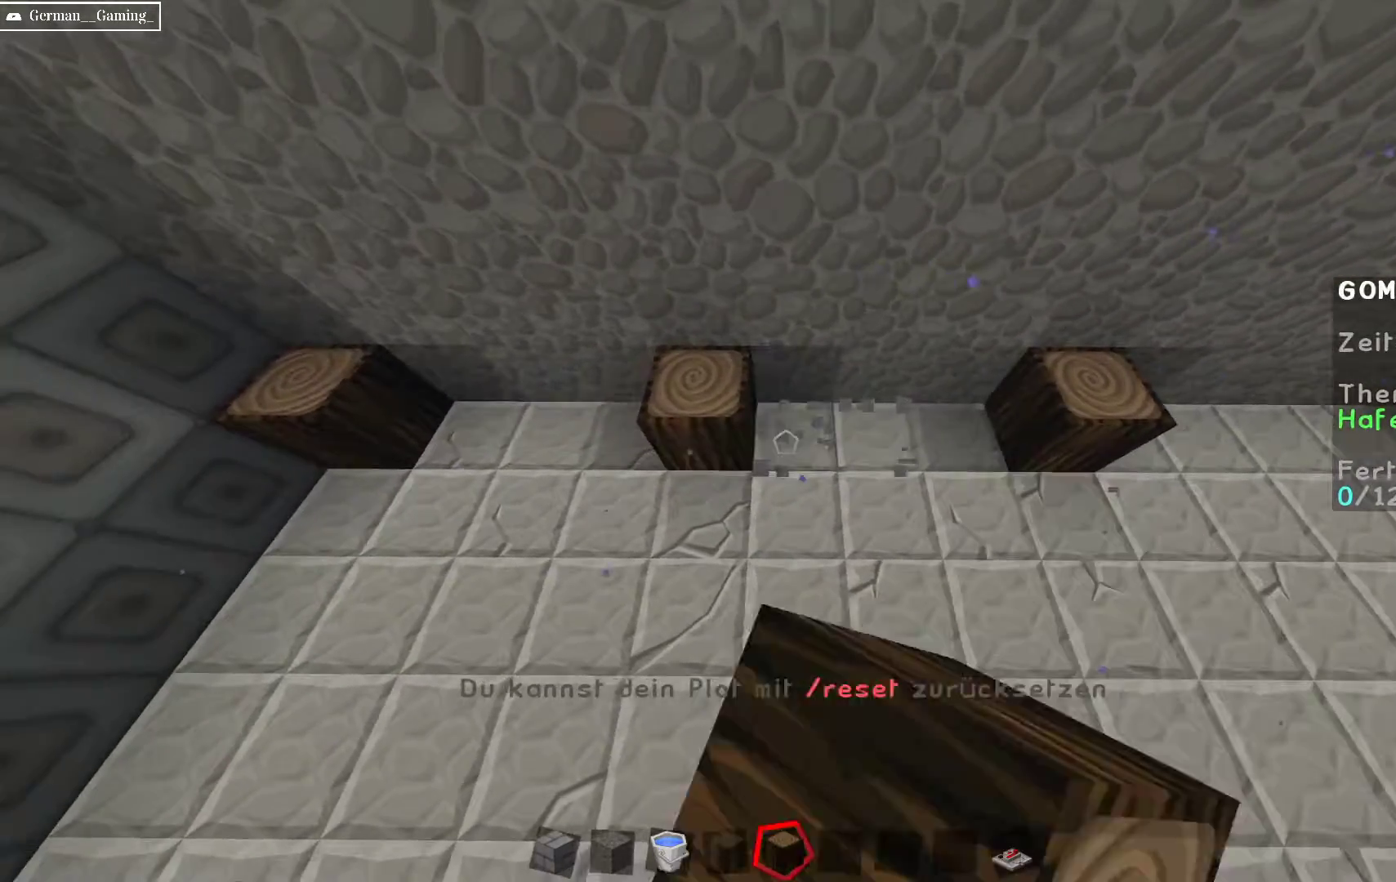
{"keys": [], "mouse": [], "events": [[33, "w", "down"], [83, "a", "down"], [117, "mouse_left", "up"], [200, "w", "up"], [267, "mouse_left", "down"], [300, "a", "up"], [467, "mouse_left", "up"]]}
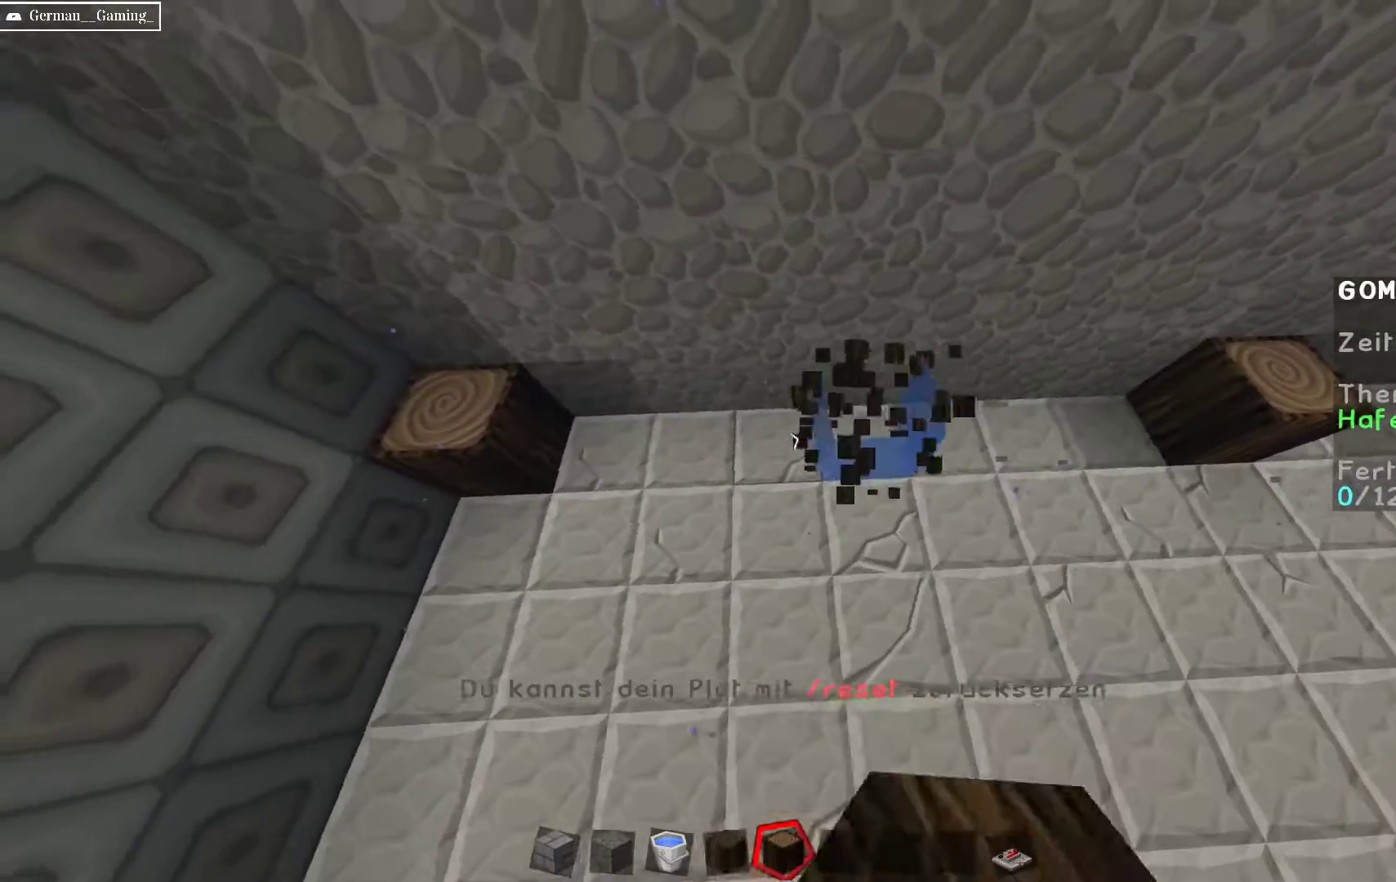
{"keys": [], "mouse": ["left"], "events": [[17, "mouse_left", "down"], [233, "mouse_left", "up"], [417, "mouse_left", "down"]]}
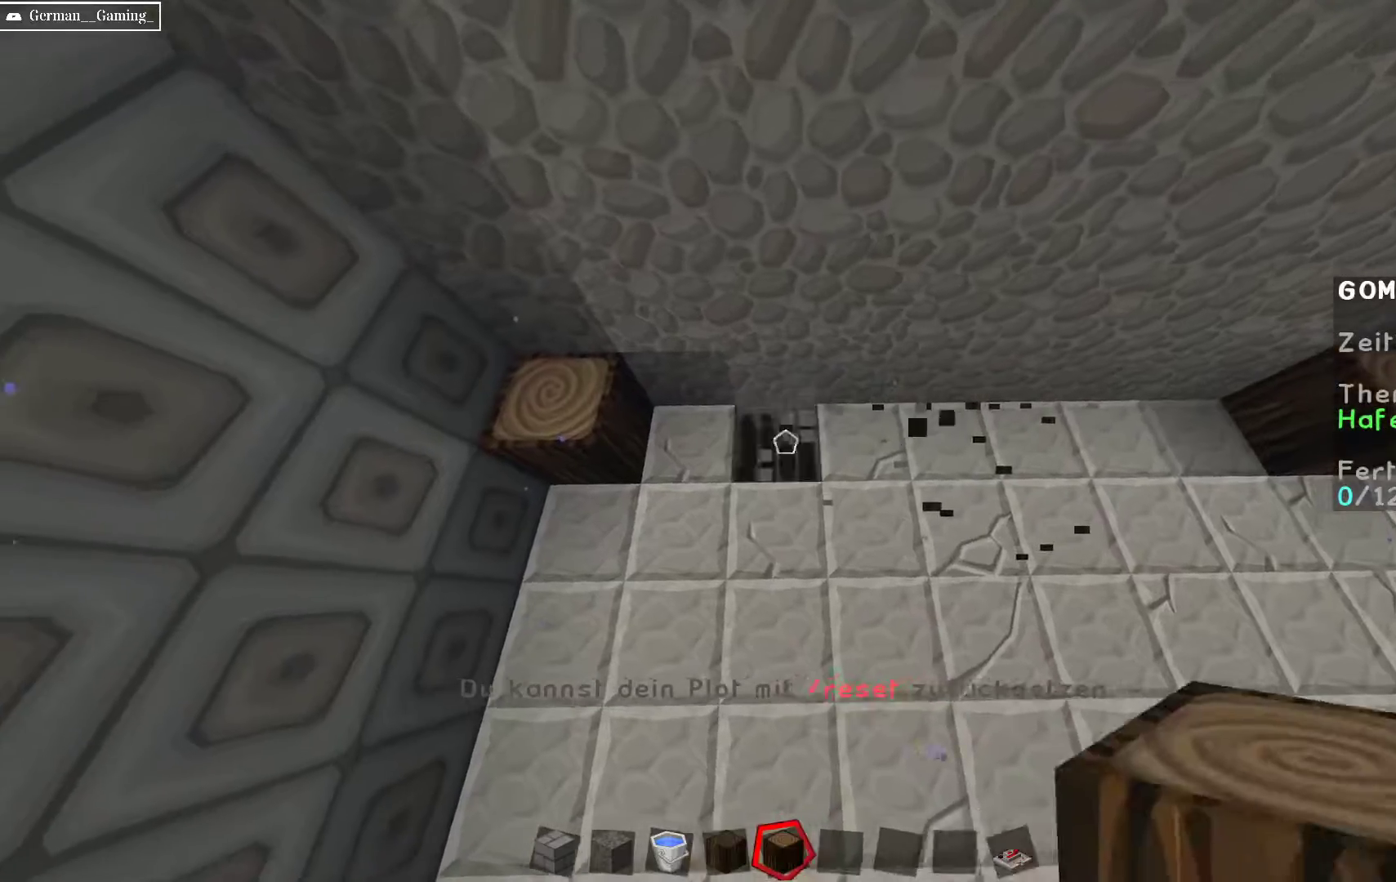
{"keys": [], "mouse": [], "events": [[50, "d", "down"], [150, "mouse_left", "up"], [400, "d", "up"]]}
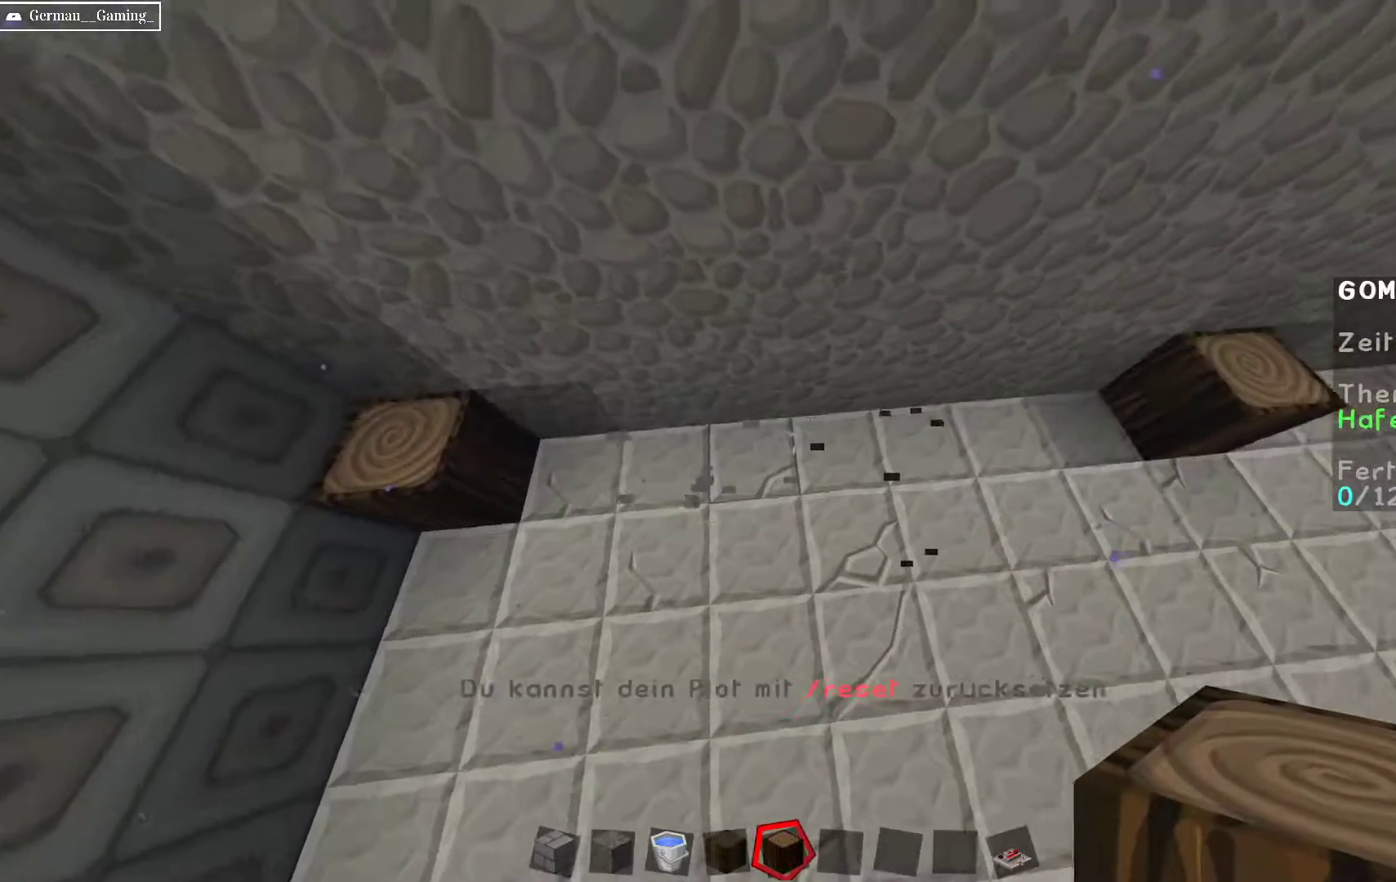
{"keys": ["w"], "mouse": [], "events": [[17, "d", "down"], [367, "w", "down"], [400, "d", "up"]]}
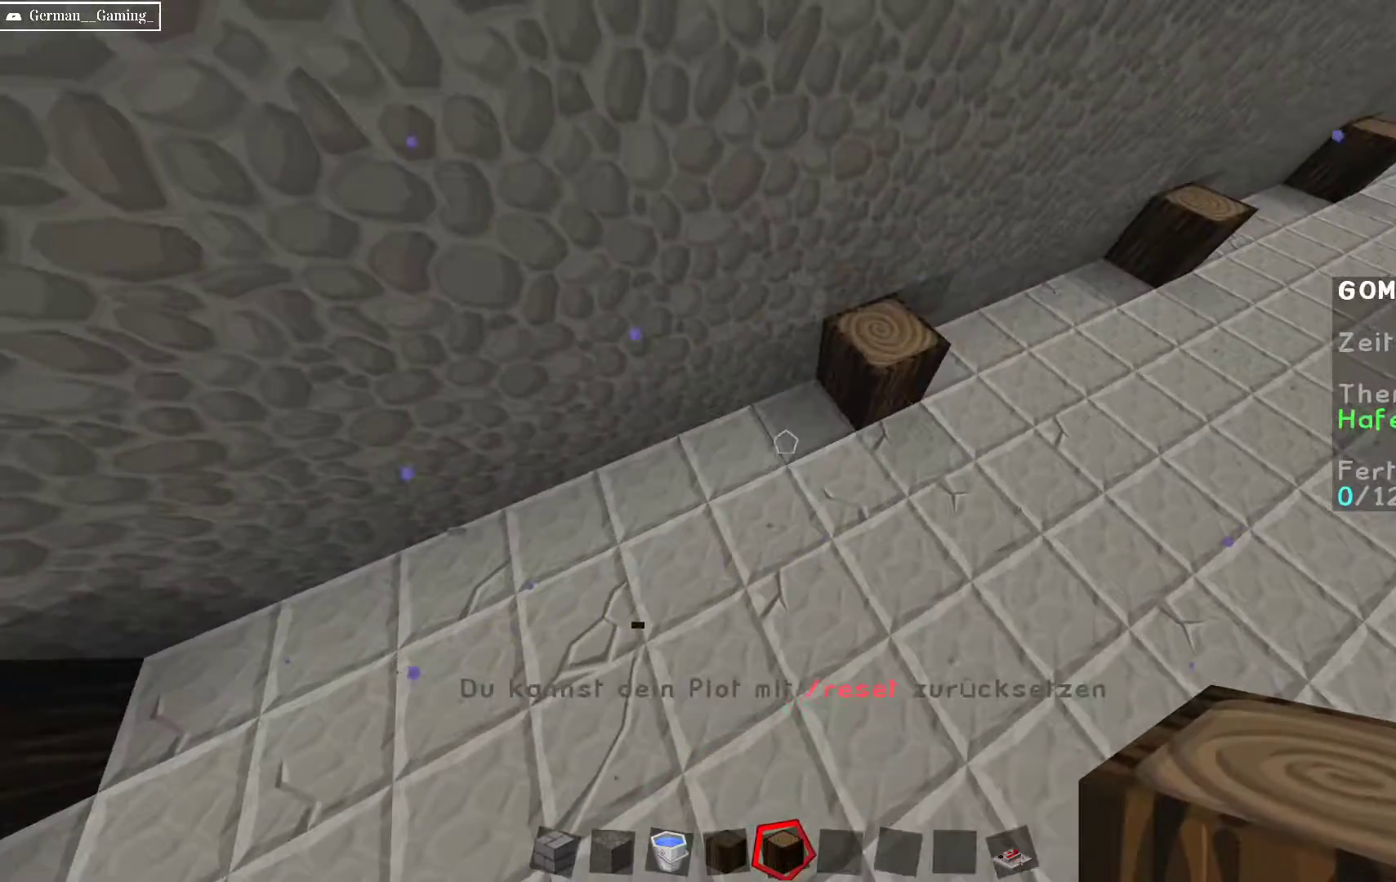
{"keys": ["a"], "mouse": ["left"], "events": [[33, "w", "up"], [83, "a", "down"], [117, "mouse_left", "down"], [300, "mouse_left", "up"], [367, "a", "up"], [450, "mouse_left", "down"], [500, "a", "down"]]}
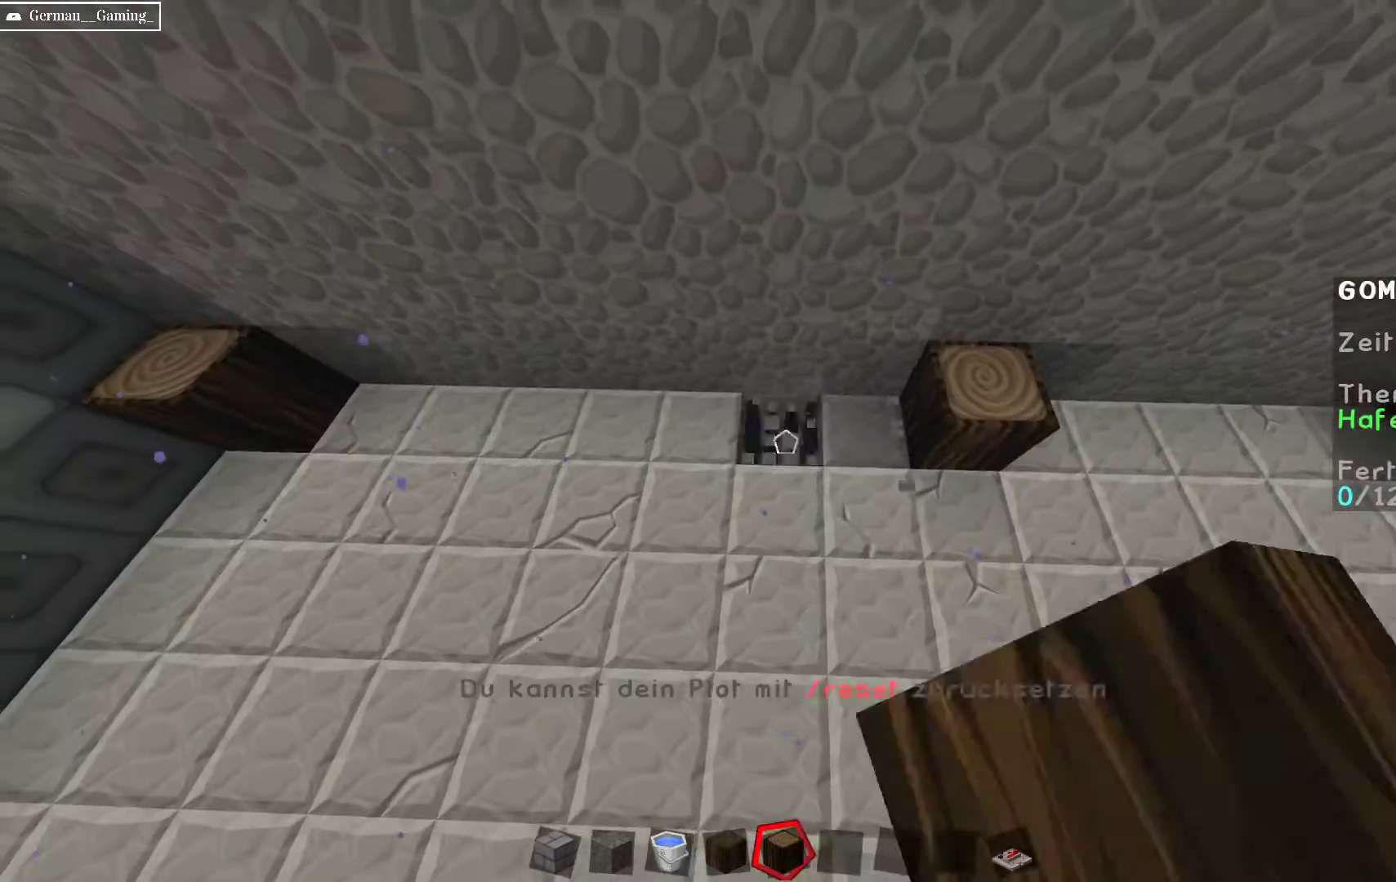
{"keys": ["a"], "mouse": ["left"], "events": [[100, "mouse_left", "up"], [283, "a", "up"], [333, "mouse_left", "down"], [383, "a", "down"]]}
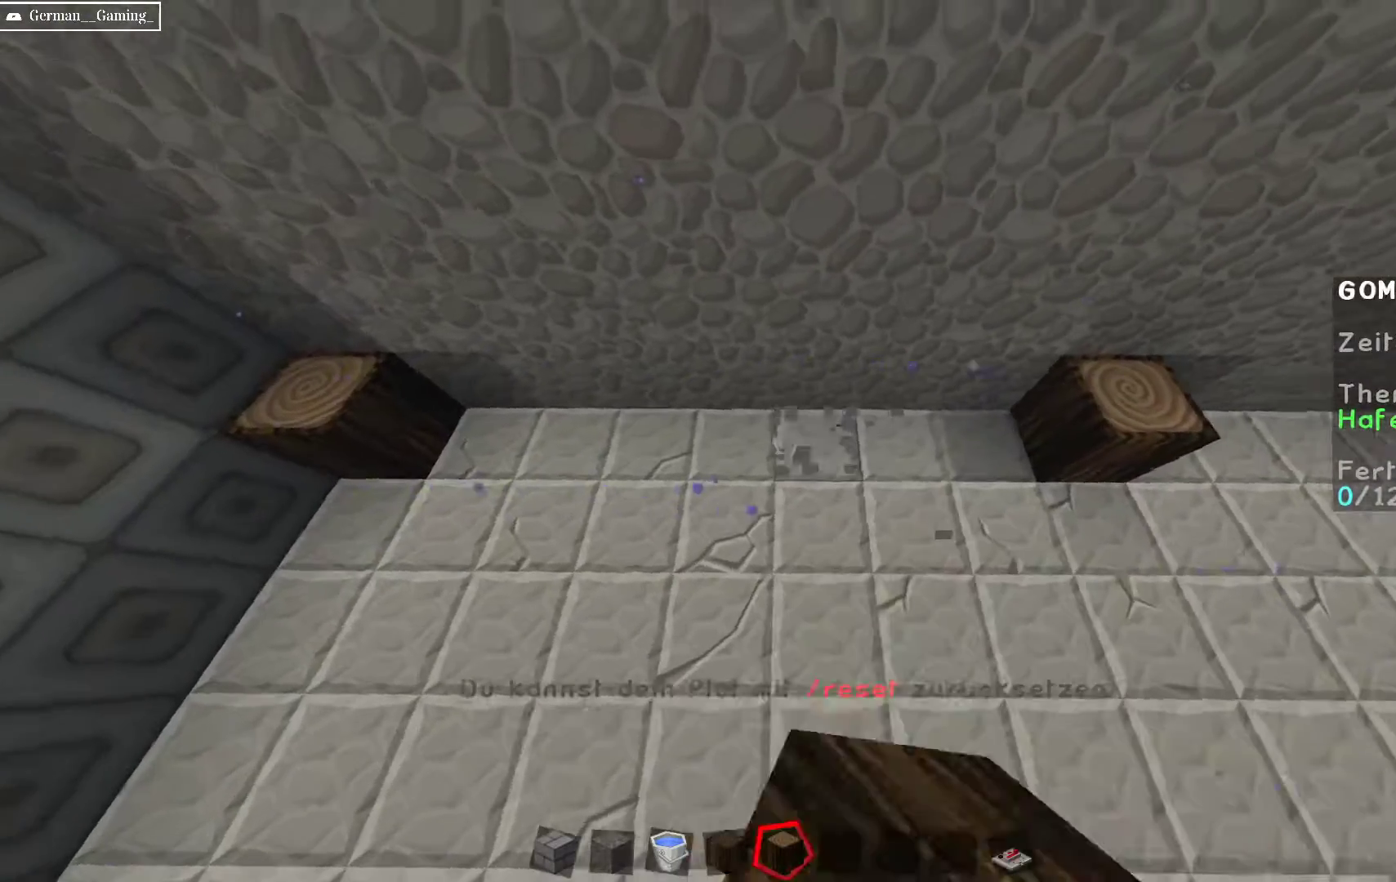
{"keys": [], "mouse": [], "events": [[33, "mouse_left", "up"], [83, "a", "up"], [200, "mouse_left", "down"], [250, "a", "down"], [350, "mouse_left", "up"], [450, "a", "up"]]}
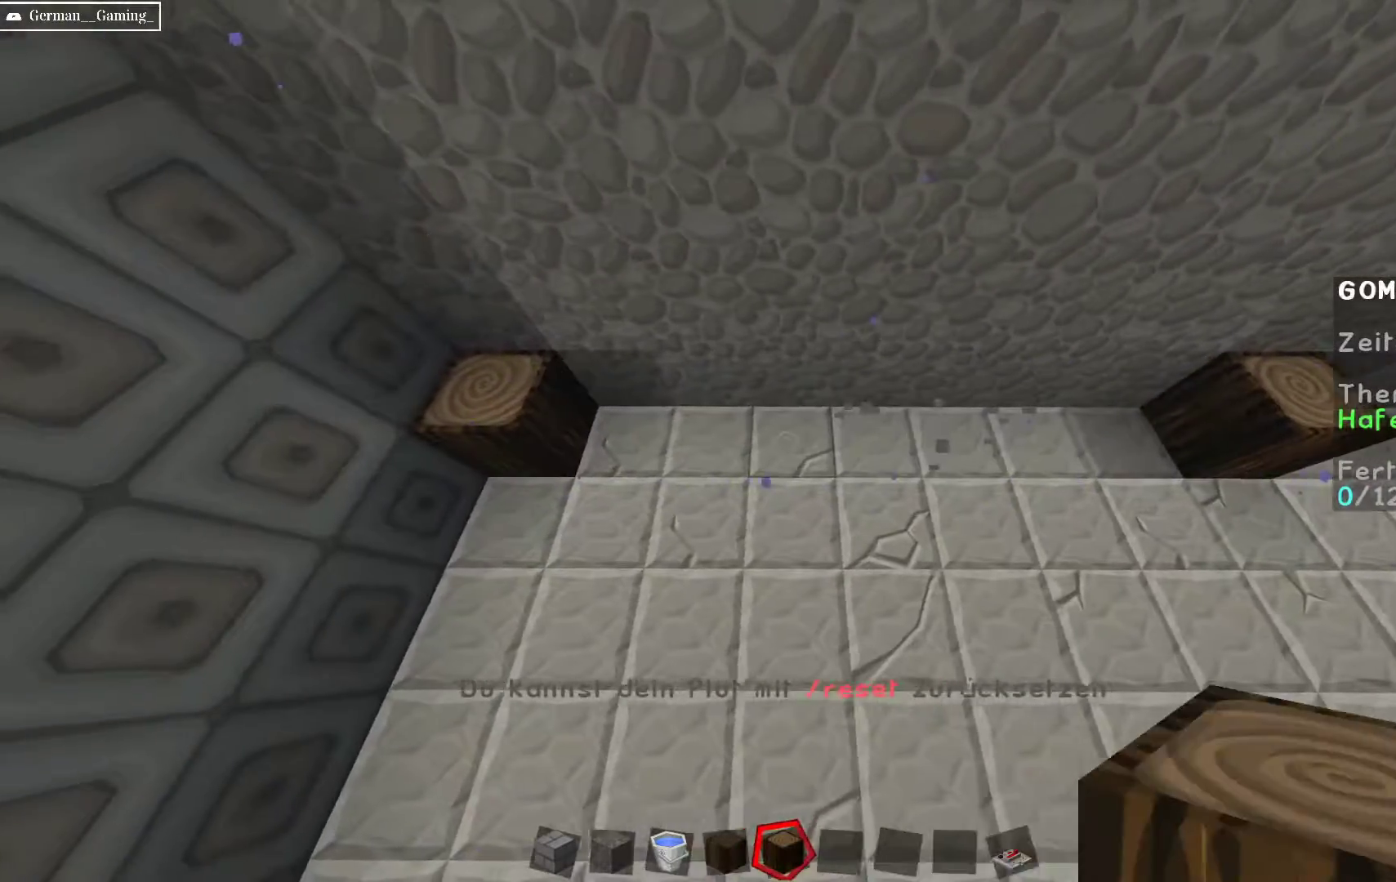
{"keys": ["d"], "mouse": ["right"], "events": [[17, "mouse_left", "down"], [233, "mouse_left", "up"], [417, "mouse_right", "down"], [483, "d", "down"]]}
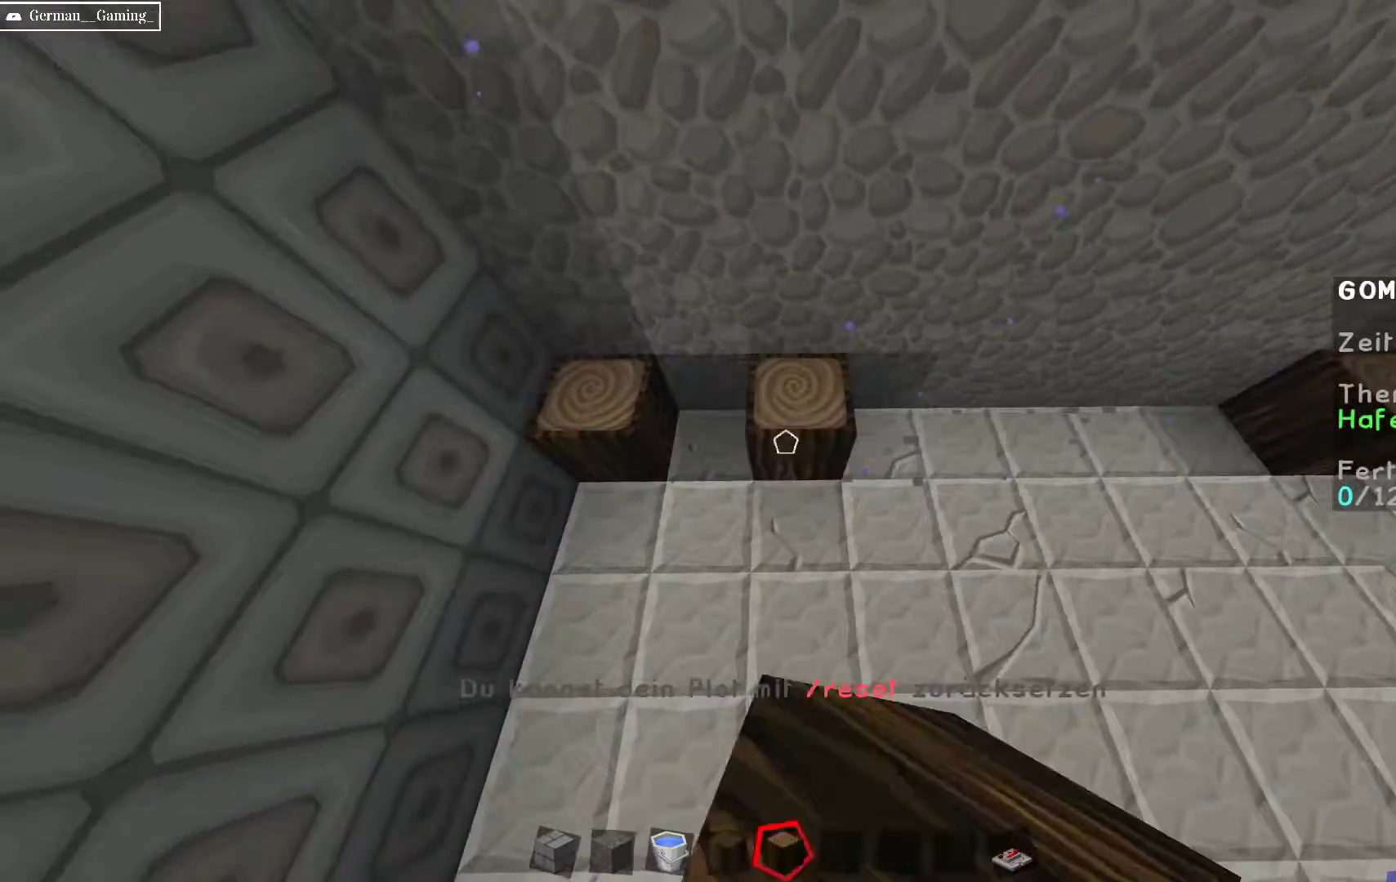
{"keys": ["d"], "mouse": ["left"], "events": [[67, "mouse_right", "up"], [133, "a", "down"], [133, "d", "up"], [350, "a", "up"], [400, "mouse_left", "down"], [500, "d", "down"]]}
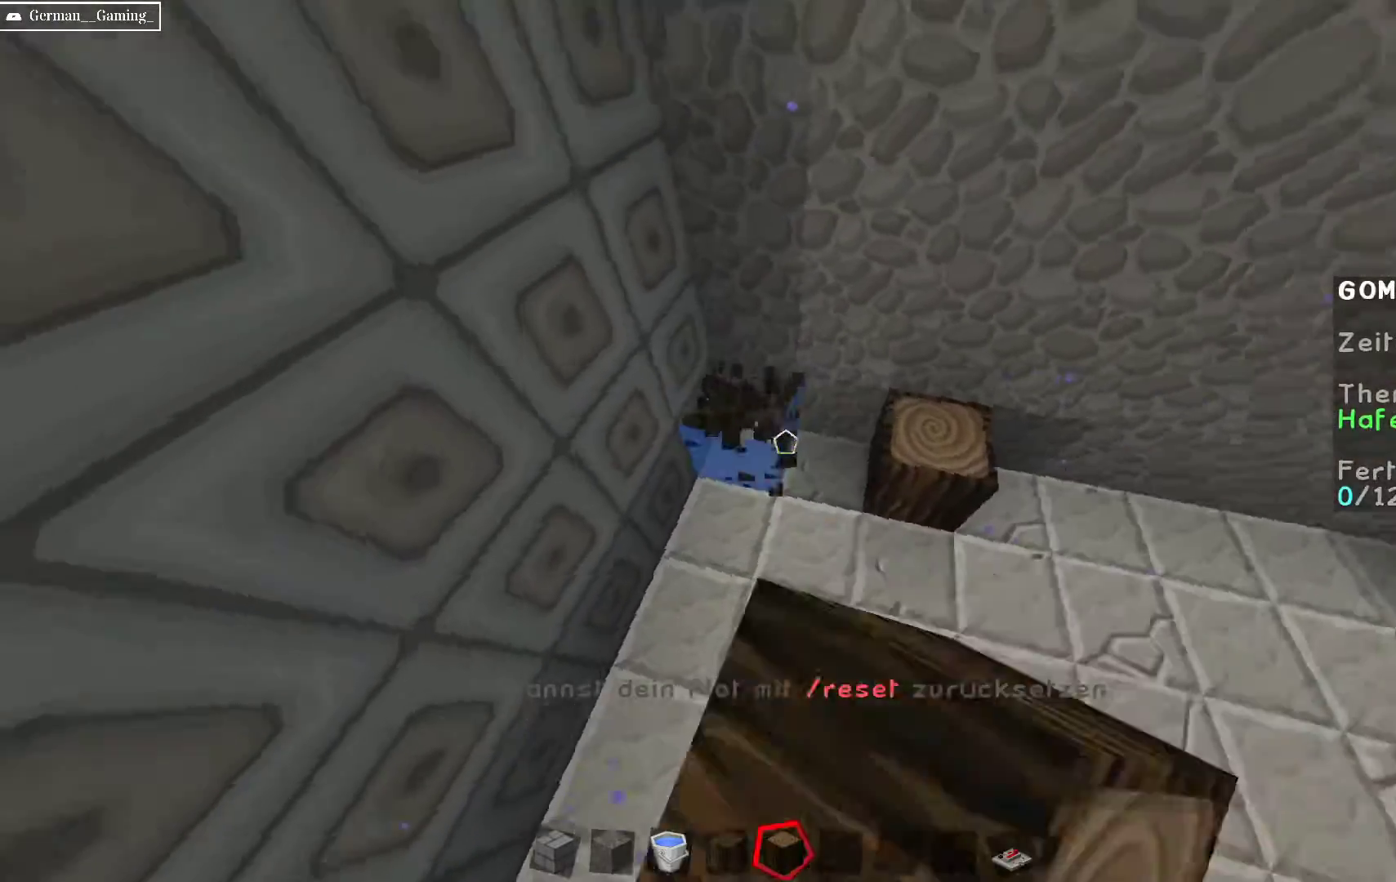
{"keys": ["space"], "mouse": ["right"], "events": [[100, "mouse_left", "up"], [183, "w", "down"], [283, "d", "up"], [350, "w", "up"], [383, "mouse_right", "down"], [433, "space", "down"]]}
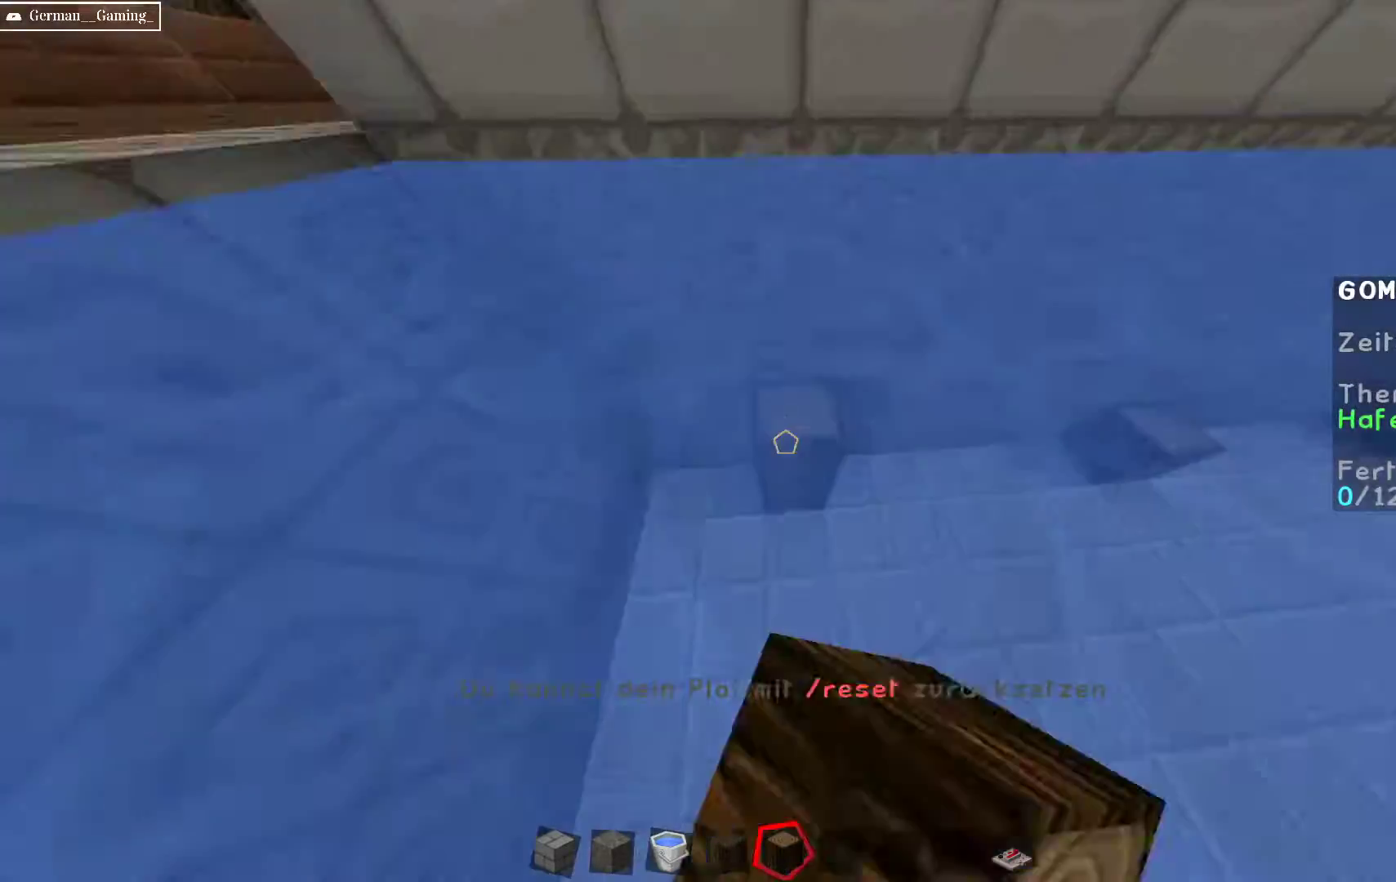
{"keys": ["space"], "mouse": [], "events": [[83, "mouse_right", "up"], [200, "mouse_right", "down"], [233, "space", "up"], [333, "mouse_right", "up"], [367, "mouse_right", "down"], [400, "space", "down"], [500, "mouse_right", "up"]]}